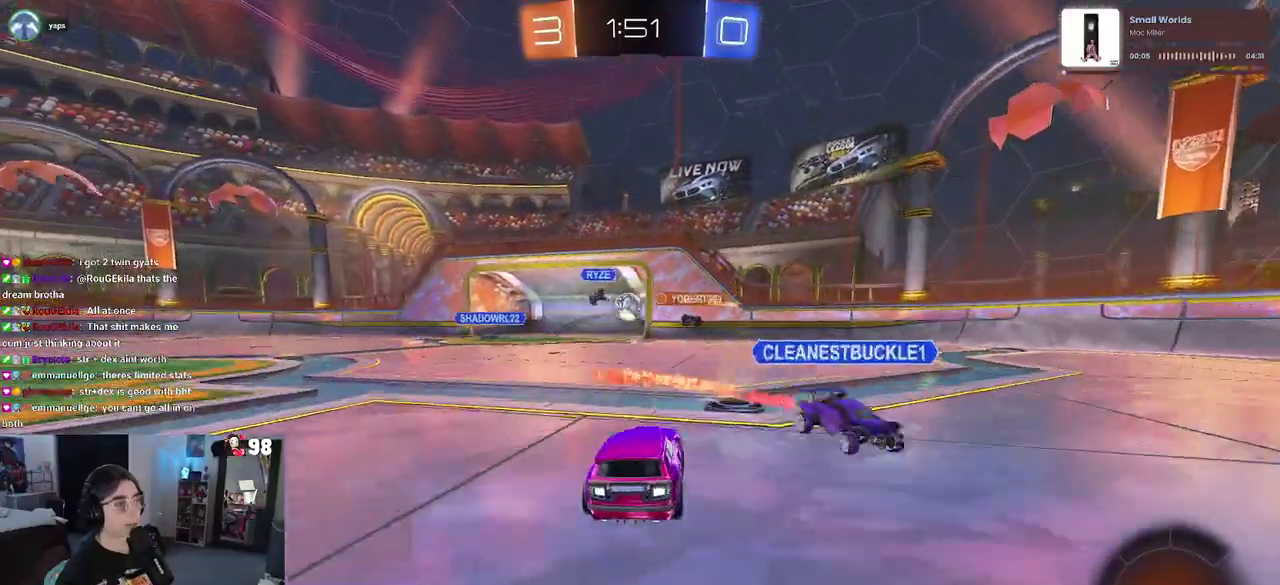
Gameplay with a controller (PlayStation layout); each line is a JSON object with the inputs held at the frame after it. "events" lists button and stick changes between this image and that frame as [ms after this image, input, new state], when the widget could be followed in between. Not read: L1 L2 R1 TOUCHPAD.
{"buttons": ["R2"], "left_stick": "left", "right_stick": "center"}
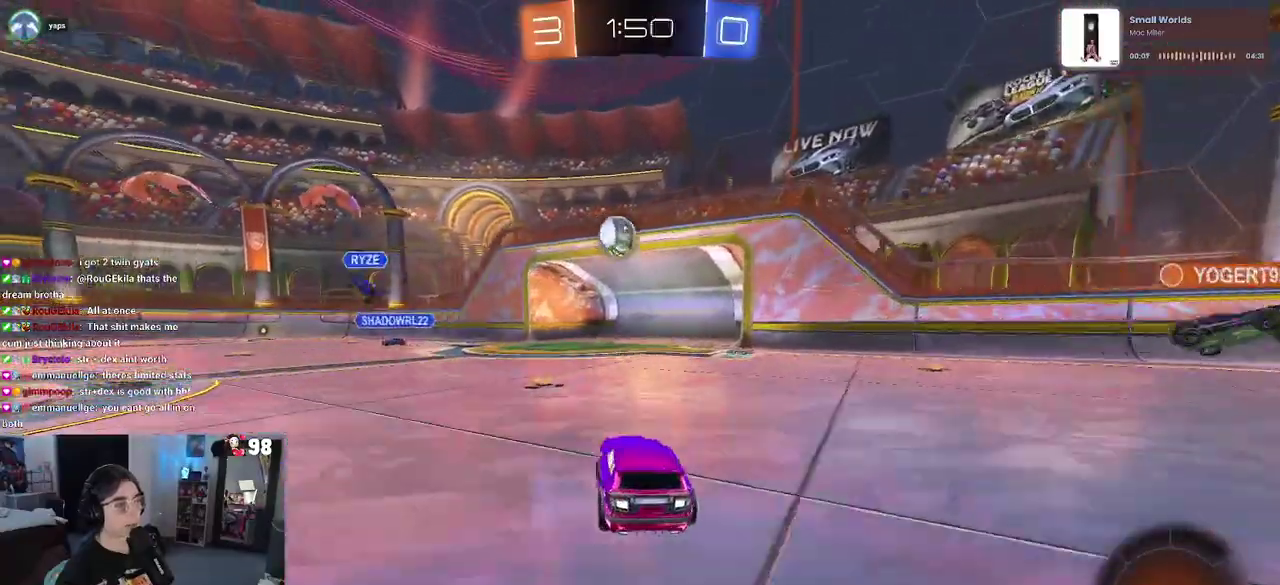
{"buttons": ["R2"], "left_stick": "down-right", "right_stick": "center", "events": [[250, "left_stick", "center"], [400, "left_stick", "down-right"]]}
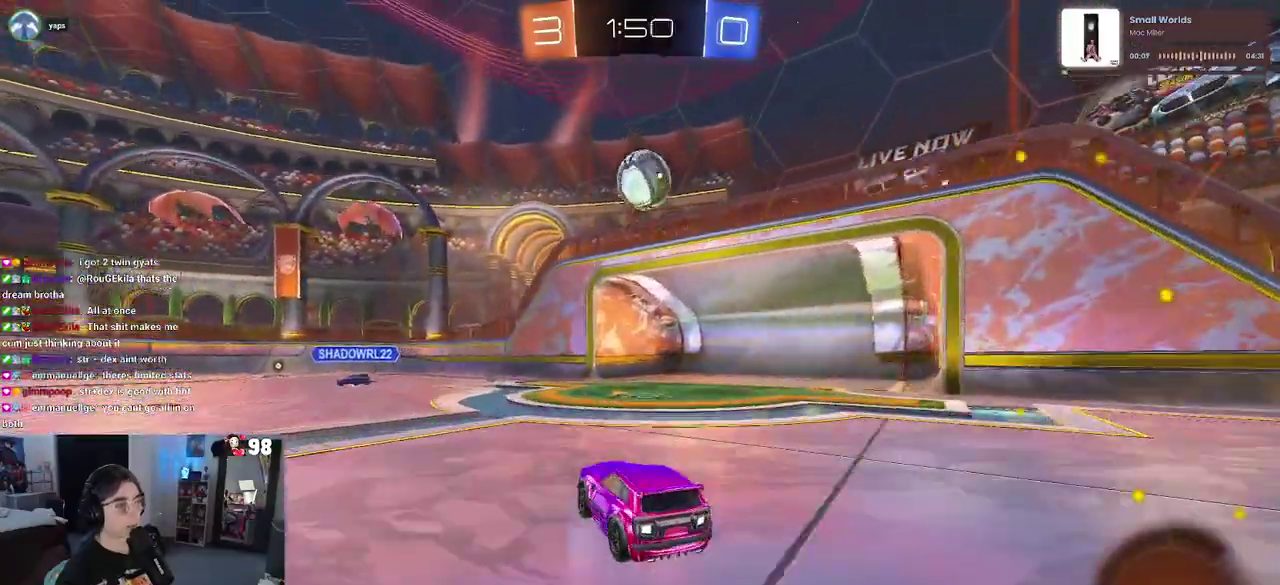
{"buttons": ["R2"], "left_stick": "down", "right_stick": "center", "events": [[17, "CROSS", "down"], [183, "left_stick", "center"], [200, "CROSS", "up"], [267, "CROSS", "down"], [267, "left_stick", "down"], [450, "CROSS", "up"]]}
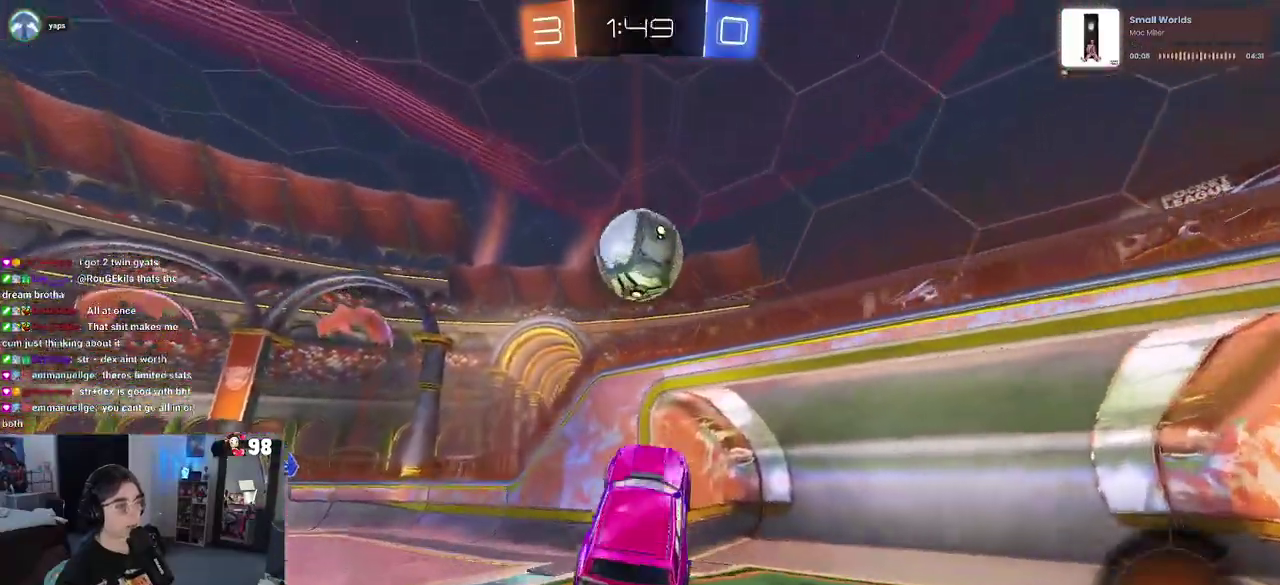
{"buttons": ["SQUARE", "R2"], "left_stick": "up", "right_stick": "center"}
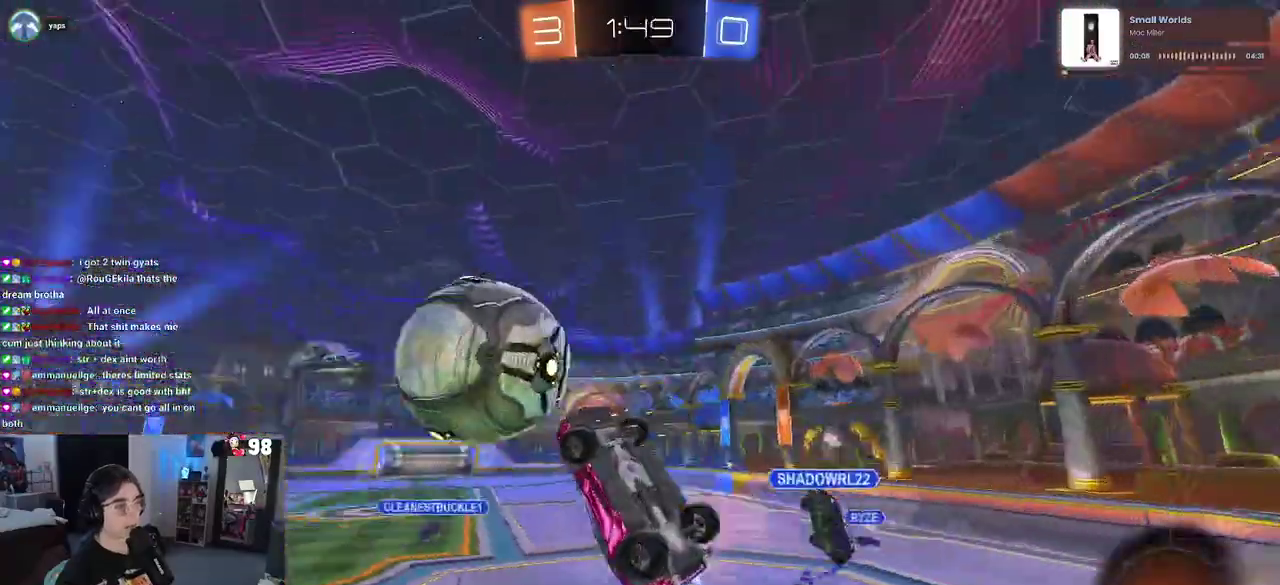
{"buttons": ["SQUARE", "R2"], "left_stick": "up-right", "right_stick": "center"}
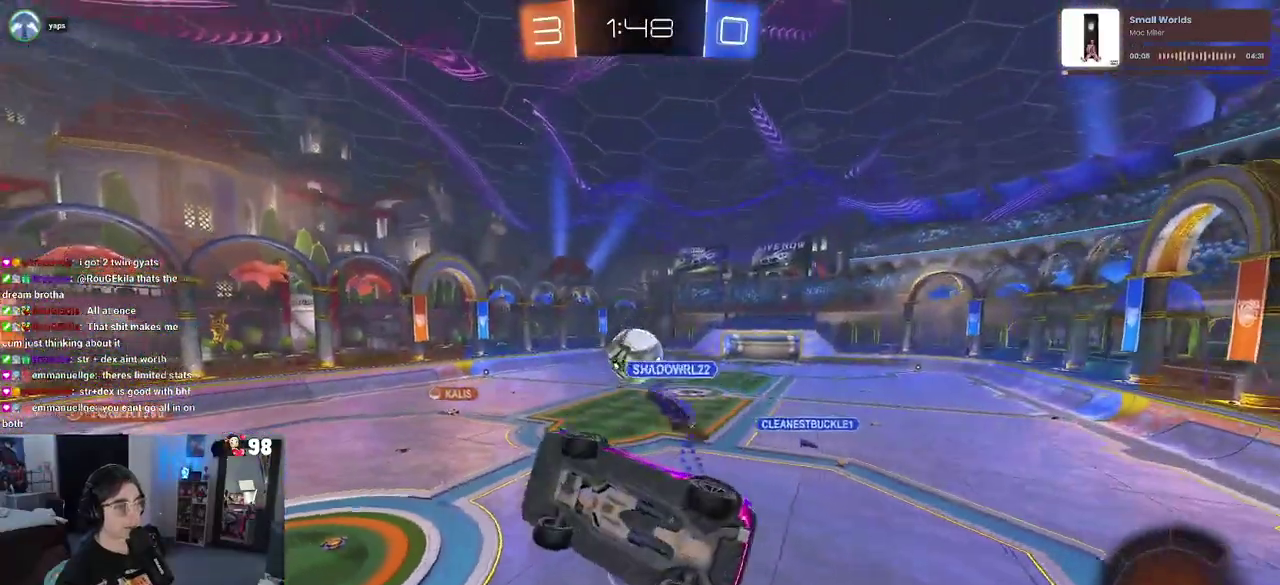
{"buttons": ["R2"], "left_stick": "right", "right_stick": "center", "events": [[83, "SQUARE", "up"], [83, "left_stick", "right"]]}
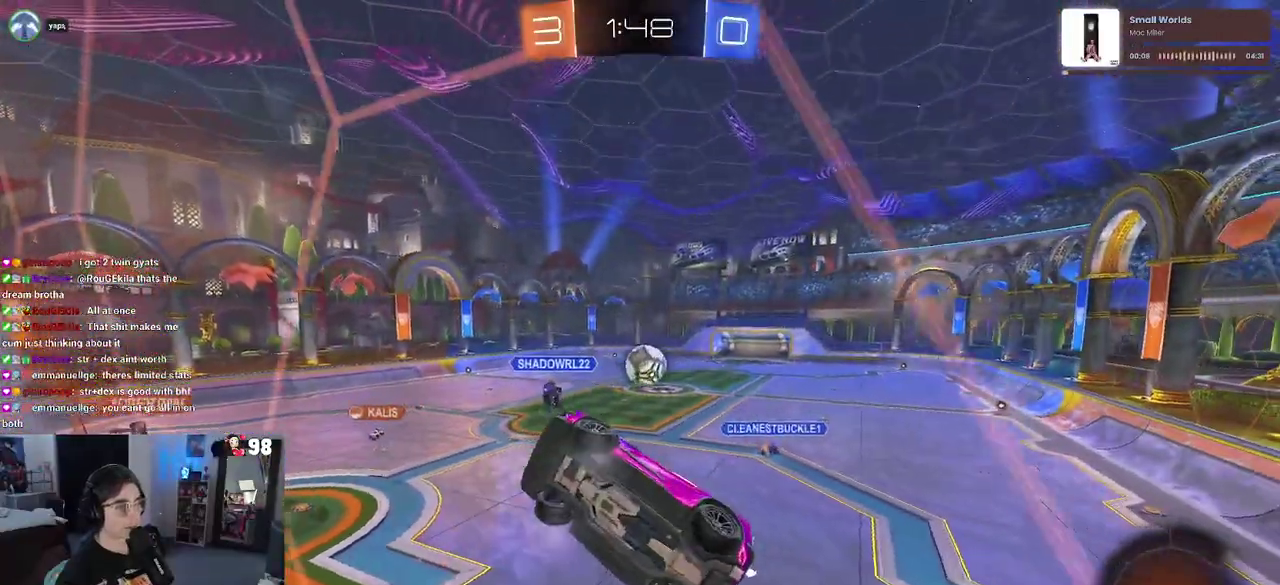
{"buttons": ["R2"], "left_stick": "right", "right_stick": "center", "events": []}
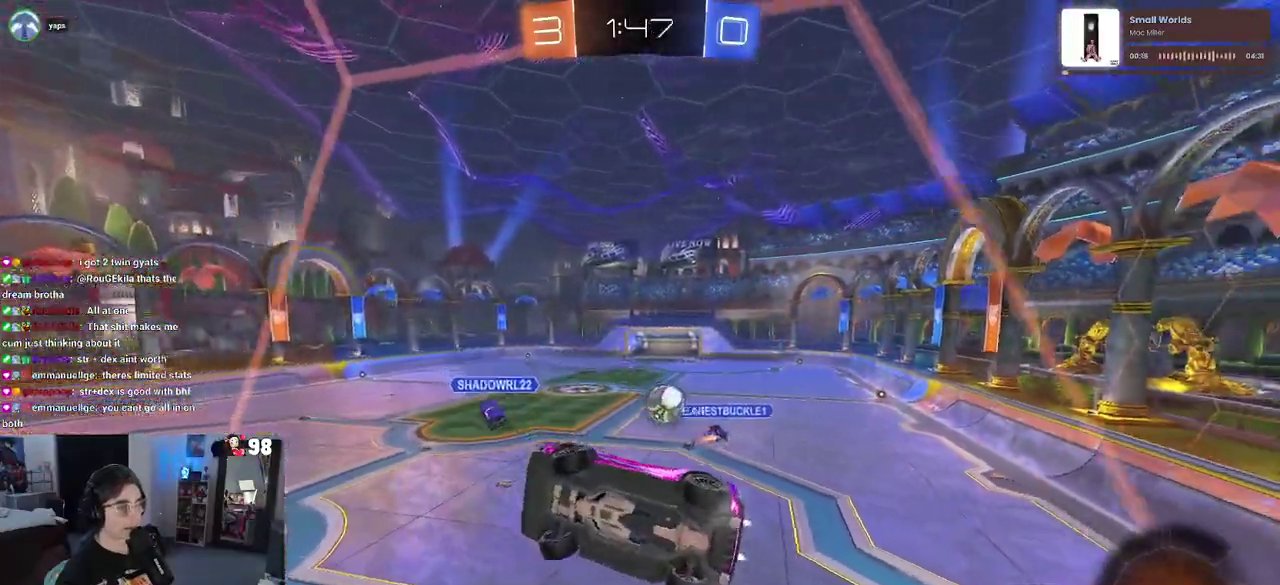
{"buttons": ["R2"], "left_stick": "center", "right_stick": "center", "events": [[167, "left_stick", "center"]]}
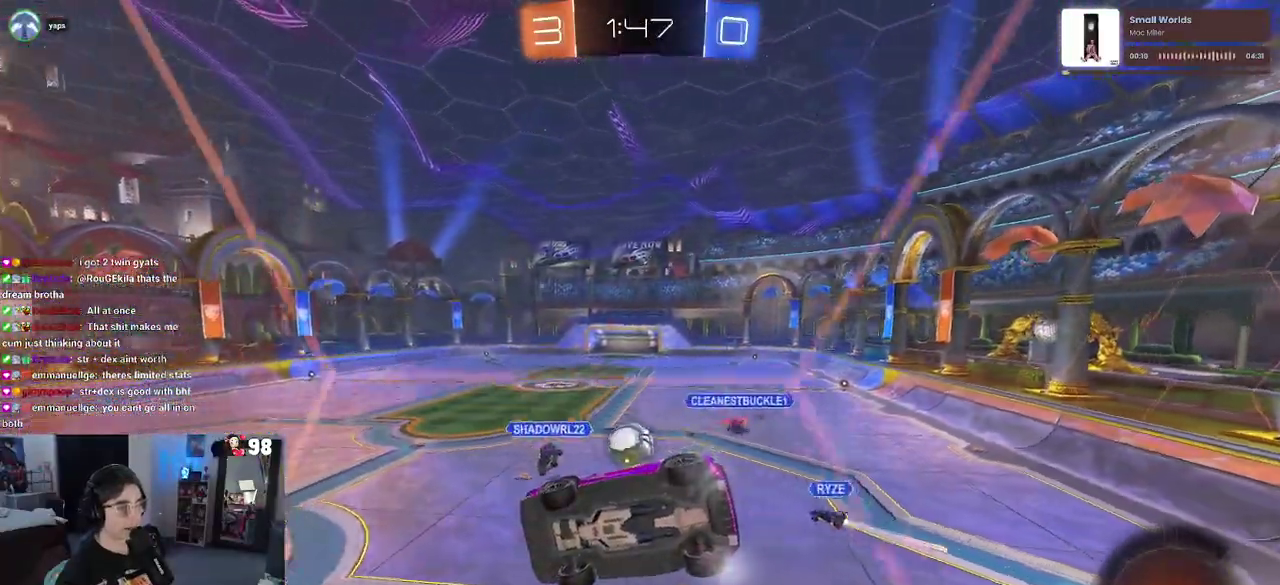
{"buttons": ["R2"], "left_stick": "down", "right_stick": "center", "events": [[17, "left_stick", "right"], [267, "CROSS", "down"], [283, "left_stick", "down"], [450, "CROSS", "up"]]}
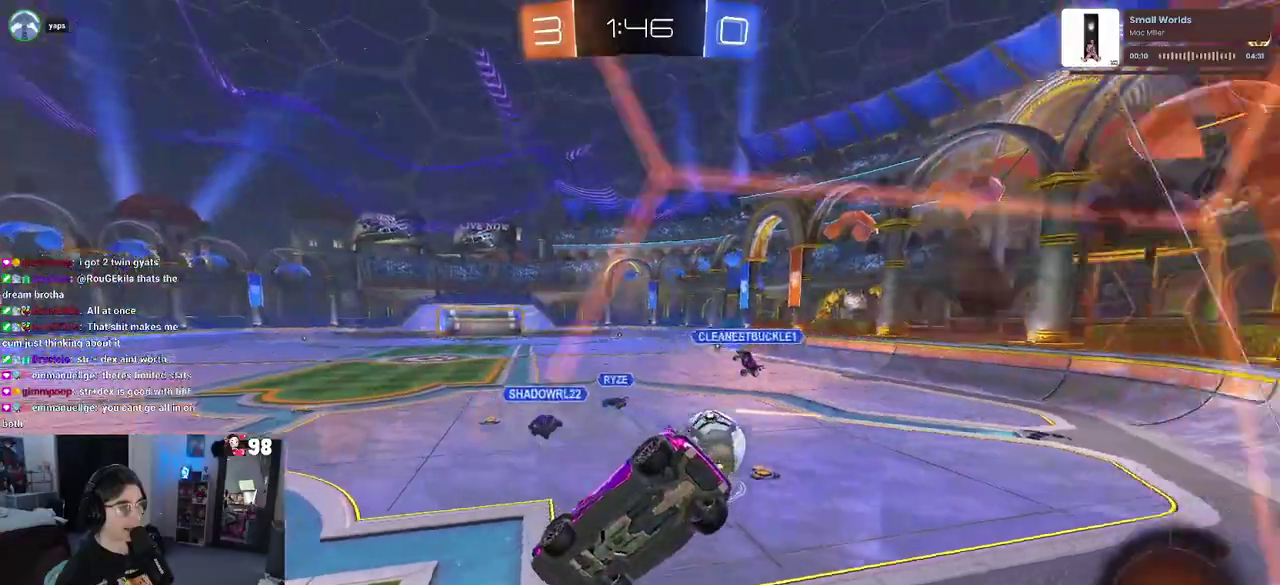
{"buttons": [], "left_stick": "center", "right_stick": "center", "events": [[17, "left_stick", "down-left"], [150, "SQUARE", "down"], [283, "SQUARE", "up"], [317, "left_stick", "center"], [483, "R2", "up"]]}
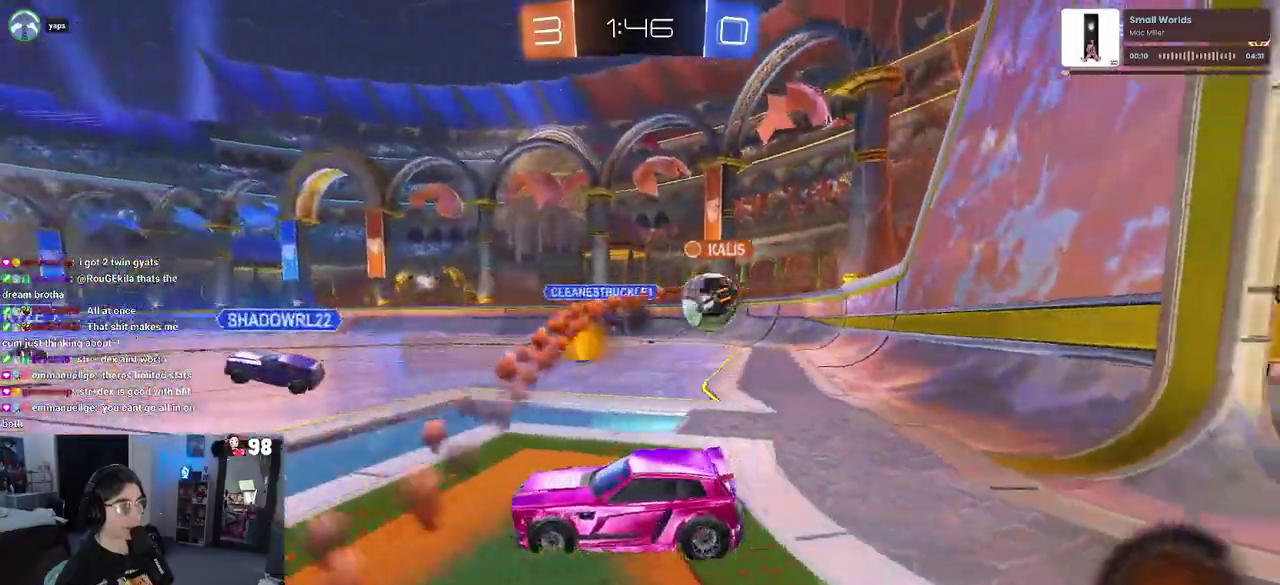
{"buttons": ["R2"], "left_stick": "left", "right_stick": "center", "events": [[217, "left_stick", "right"], [283, "R2", "down"], [350, "left_stick", "center"], [433, "left_stick", "left"]]}
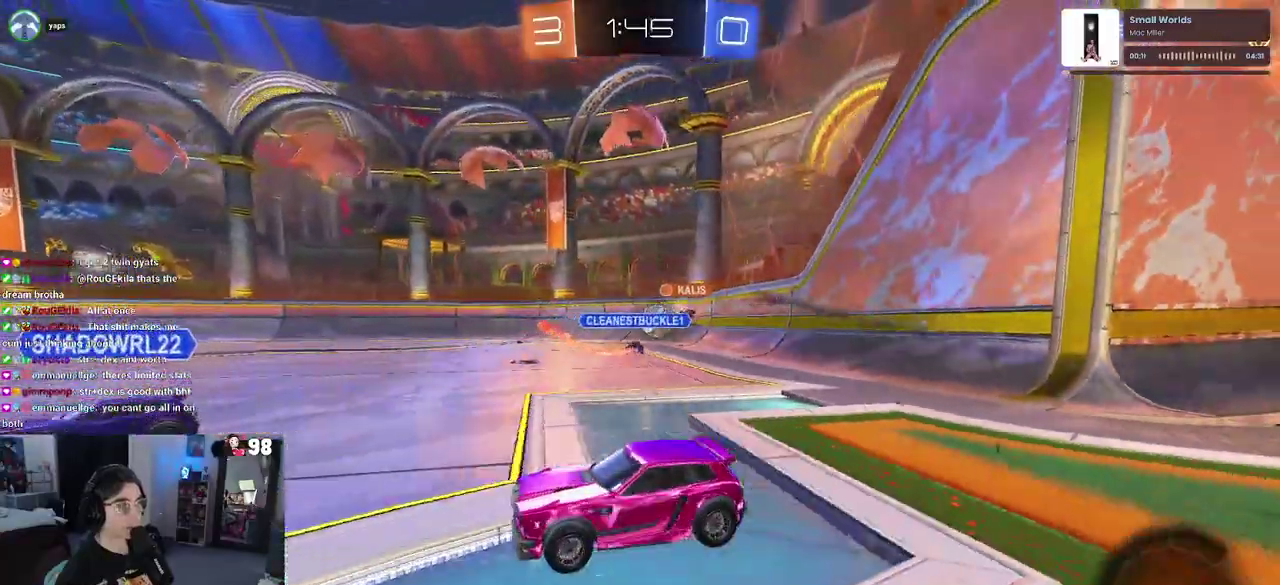
{"buttons": ["R2"], "left_stick": "left", "right_stick": "center", "events": []}
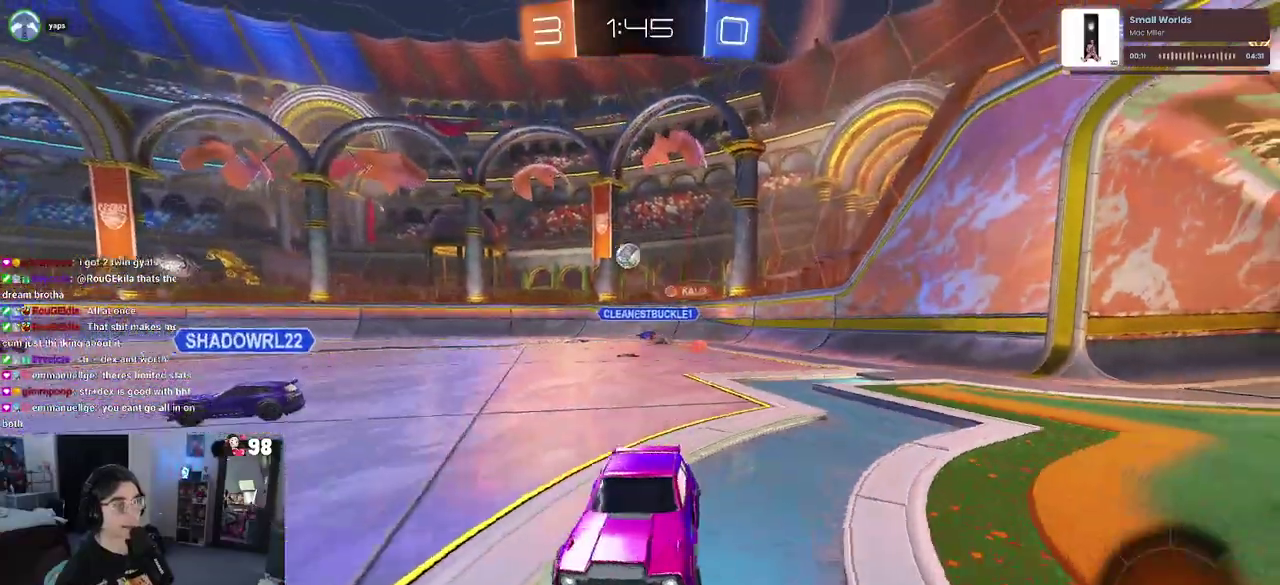
{"buttons": ["R2"], "left_stick": "left", "right_stick": "center", "events": [[17, "left_stick", "center"], [333, "TRIANGLE", "down"], [350, "left_stick", "left"], [467, "TRIANGLE", "up"]]}
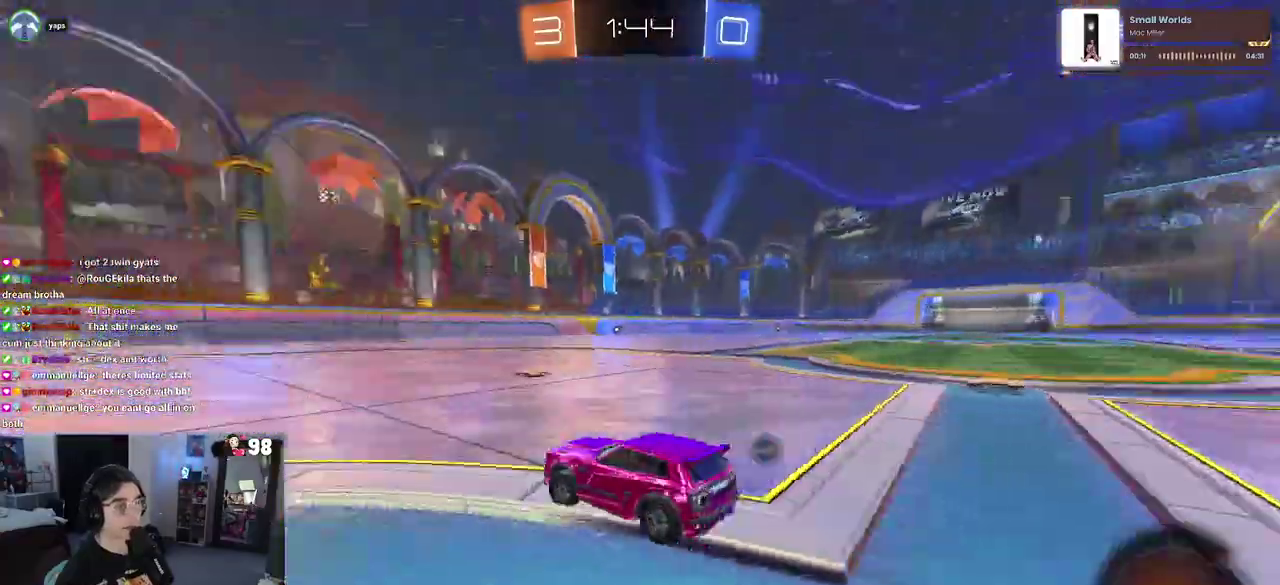
{"buttons": ["R2"], "left_stick": "center", "right_stick": "center", "events": [[67, "left_stick", "center"], [250, "TRIANGLE", "down"], [400, "TRIANGLE", "up"]]}
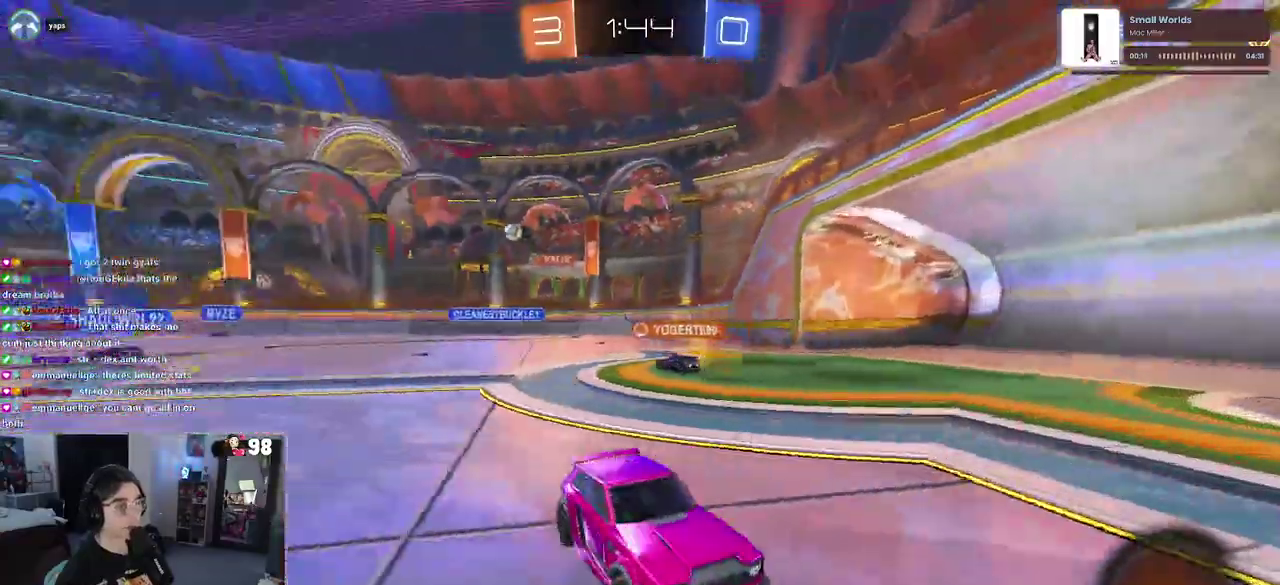
{"buttons": ["R2"], "left_stick": "left", "right_stick": "center", "events": [[83, "left_stick", "right"], [233, "left_stick", "center"], [467, "left_stick", "left"]]}
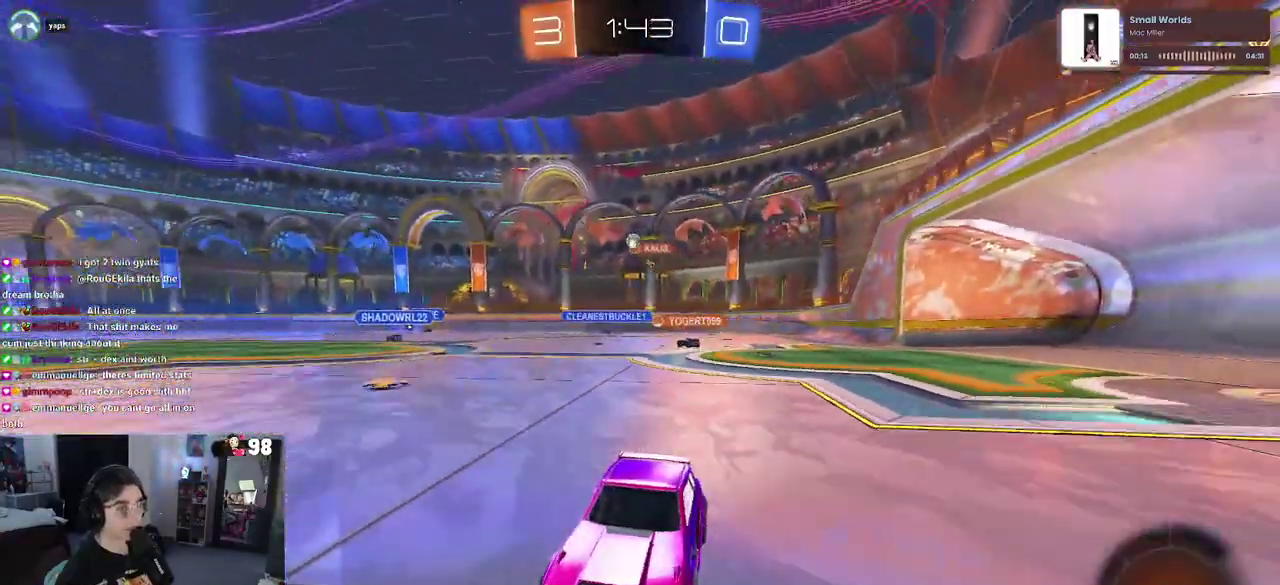
{"buttons": ["R2"], "left_stick": "right", "right_stick": "center", "events": [[150, "left_stick", "center"], [417, "left_stick", "right"]]}
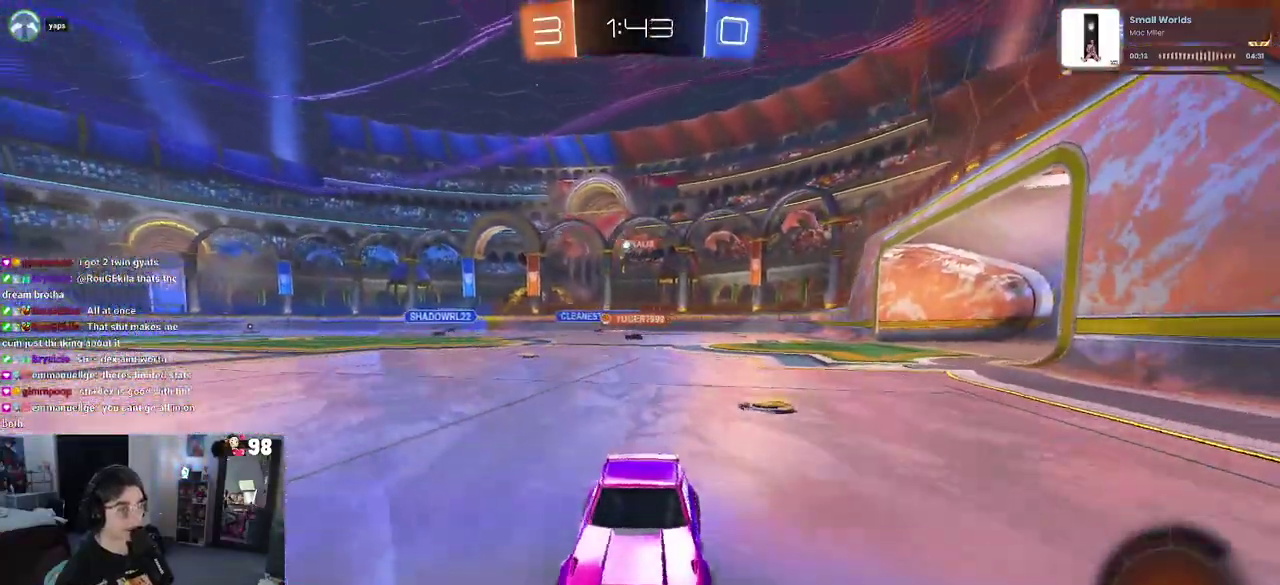
{"buttons": ["R2"], "left_stick": "right", "right_stick": "center", "events": [[117, "left_stick", "center"], [250, "SQUARE", "down"], [250, "left_stick", "right"], [383, "SQUARE", "up"]]}
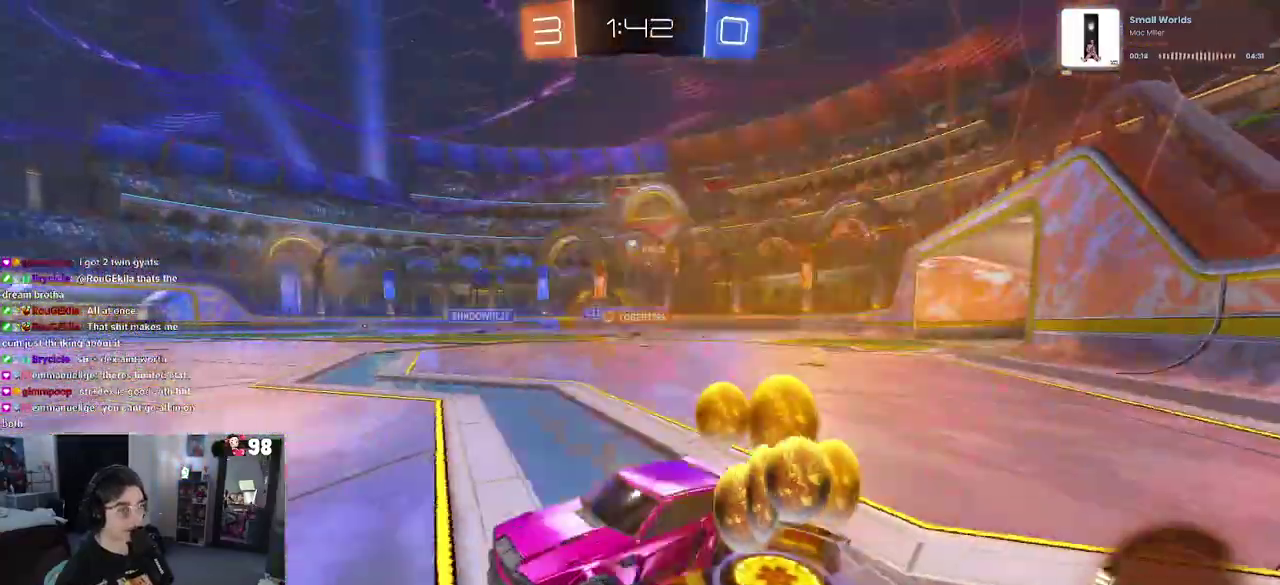
{"buttons": ["R2"], "left_stick": "center", "right_stick": "center", "events": [[383, "left_stick", "center"]]}
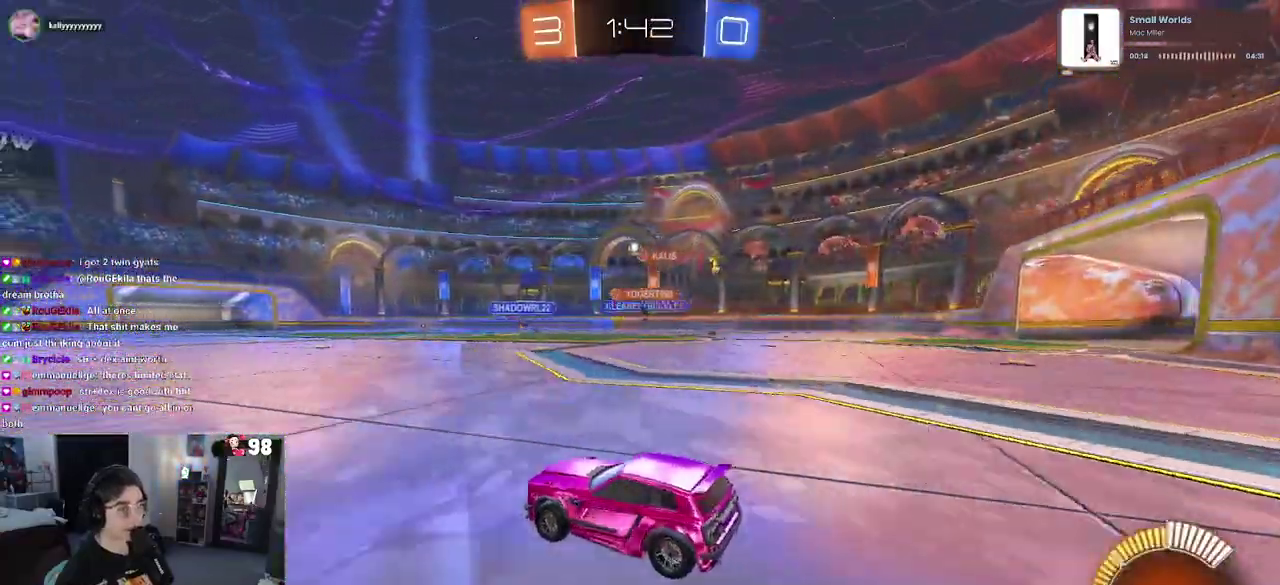
{"buttons": ["R2"], "left_stick": "center", "right_stick": "center", "events": []}
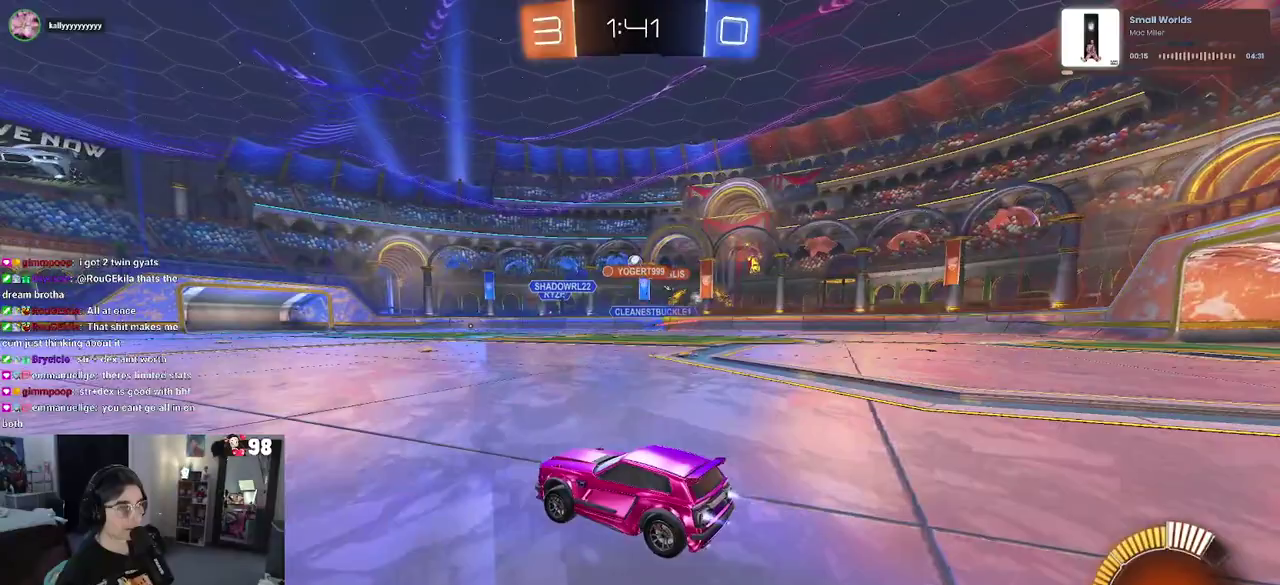
{"buttons": ["R2"], "left_stick": "right", "right_stick": "center", "events": [[133, "left_stick", "right"]]}
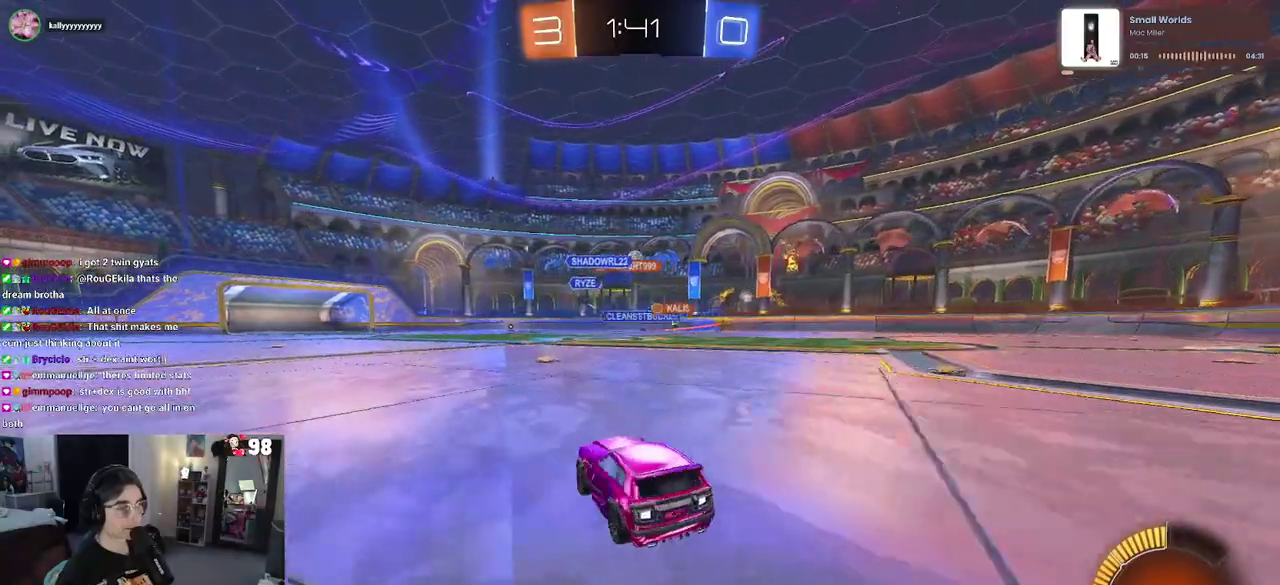
{"buttons": ["R2"], "left_stick": "right", "right_stick": "center", "events": [[117, "left_stick", "center"], [167, "left_stick", "left"], [300, "left_stick", "center"], [417, "left_stick", "right"]]}
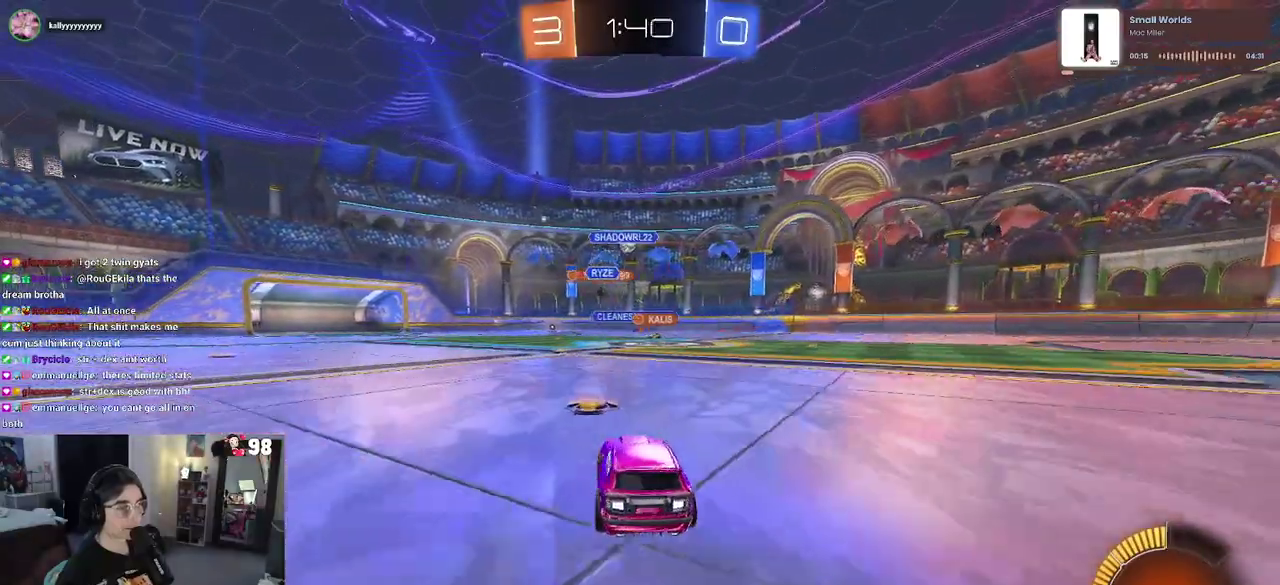
{"buttons": ["R2"], "left_stick": "center", "right_stick": "center", "events": [[183, "left_stick", "center"]]}
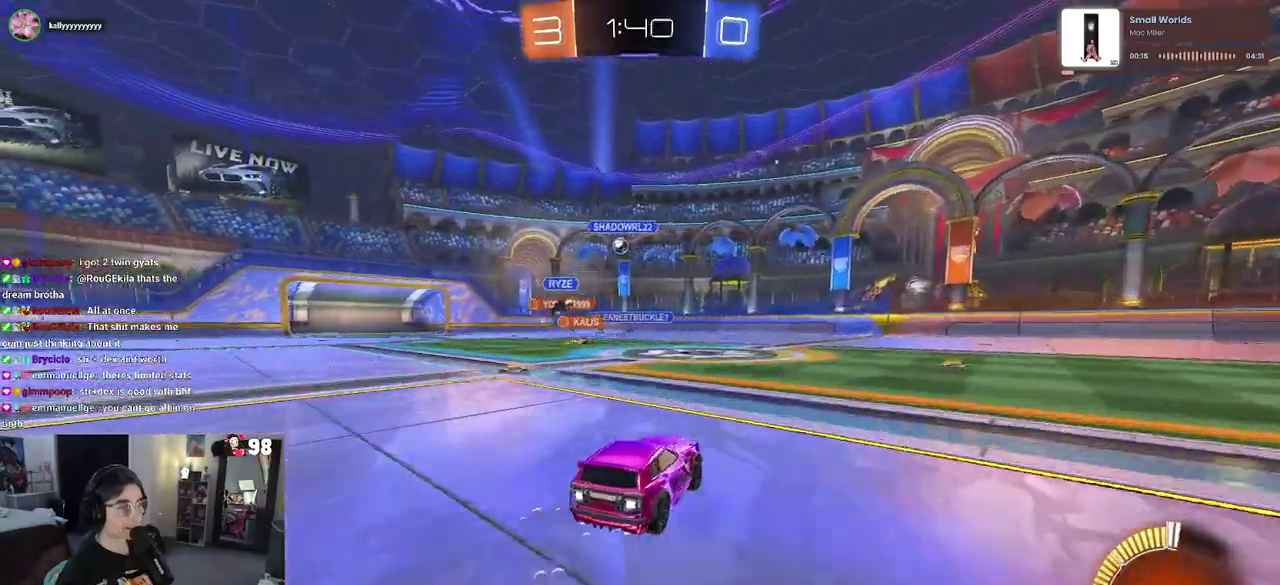
{"buttons": ["R2"], "left_stick": "center", "right_stick": "center", "events": [[233, "left_stick", "down-right"], [450, "left_stick", "center"]]}
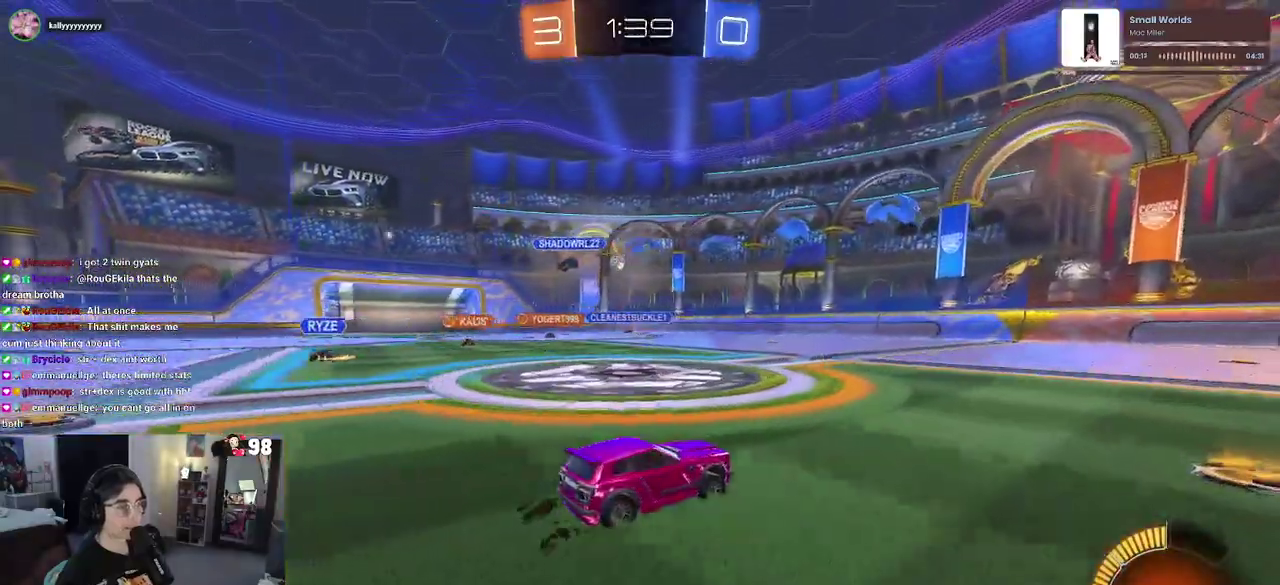
{"buttons": ["R2"], "left_stick": "left", "right_stick": "center", "events": [[233, "left_stick", "left"], [250, "SQUARE", "down"], [350, "SQUARE", "up"]]}
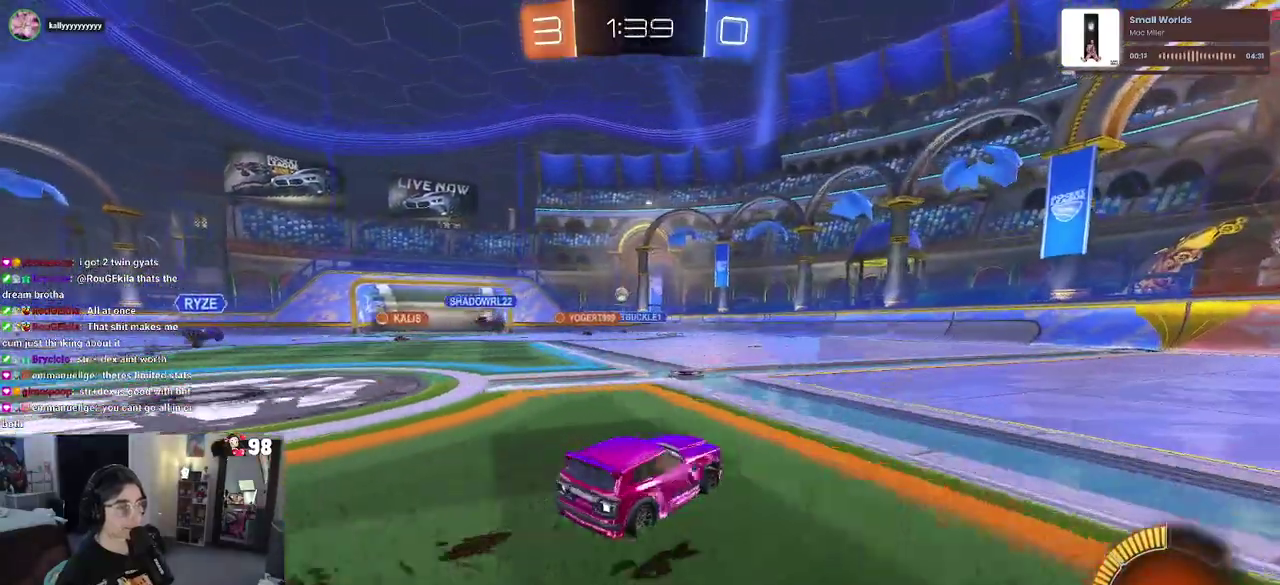
{"buttons": ["R2"], "left_stick": "center", "right_stick": "center", "events": [[200, "left_stick", "center"]]}
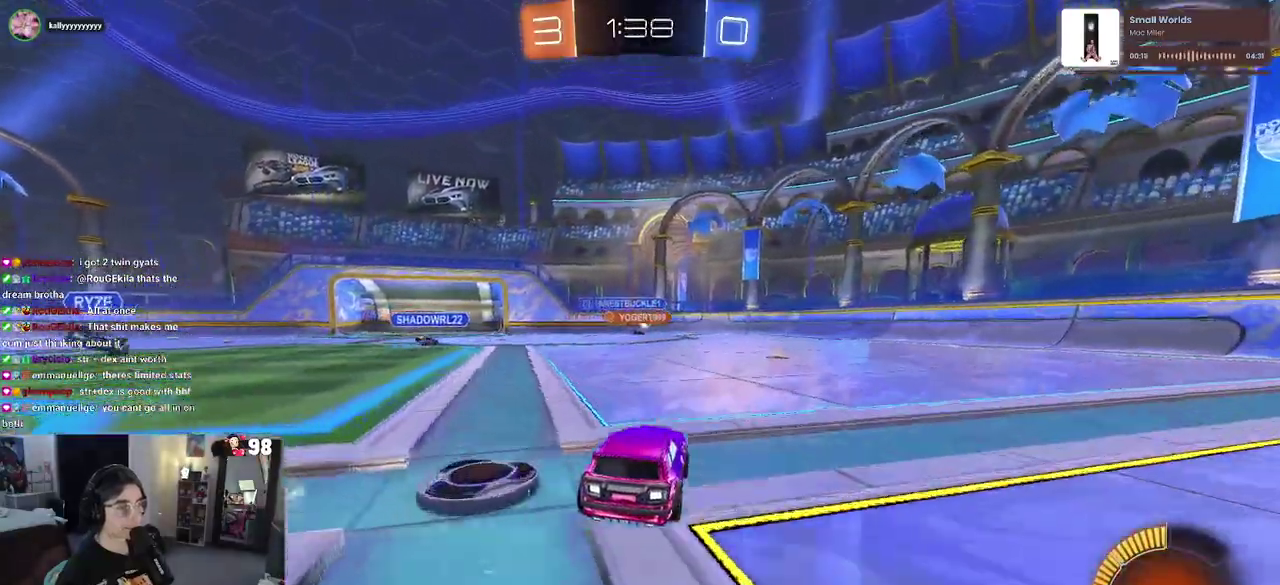
{"buttons": ["R2"], "left_stick": "center", "right_stick": "center", "events": [[100, "left_stick", "right"], [300, "left_stick", "center"]]}
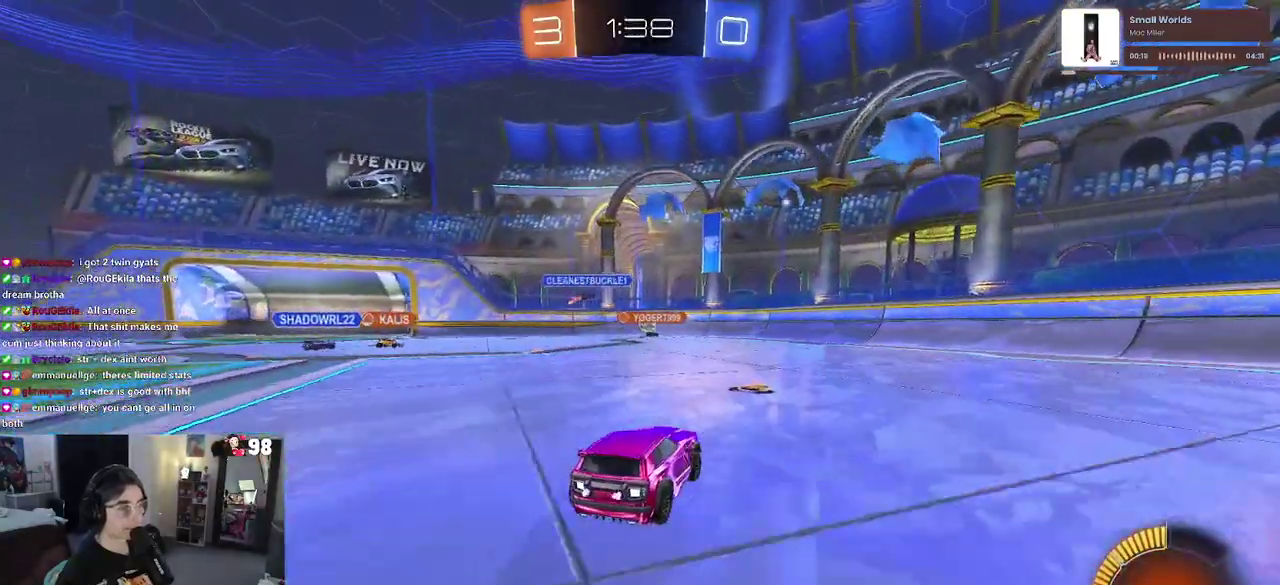
{"buttons": ["R2"], "left_stick": "right", "right_stick": "center", "events": [[50, "left_stick", "right"]]}
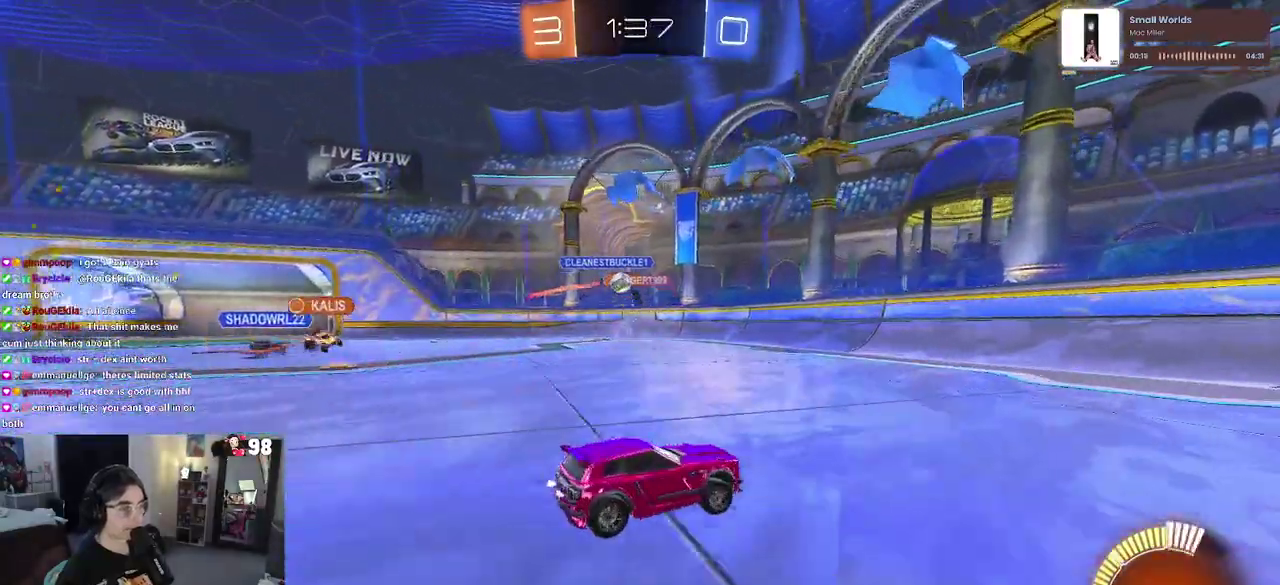
{"buttons": ["R2"], "left_stick": "right", "right_stick": "center", "events": []}
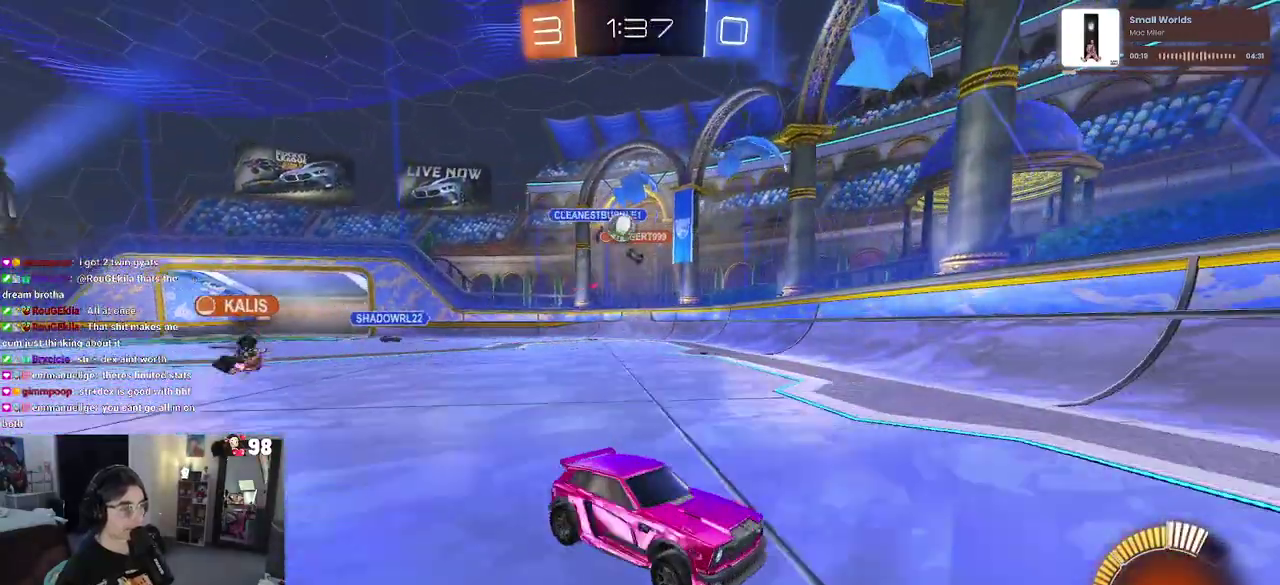
{"buttons": ["R2"], "left_stick": "center", "right_stick": "center", "events": [[117, "left_stick", "center"], [350, "left_stick", "left"], [450, "left_stick", "center"]]}
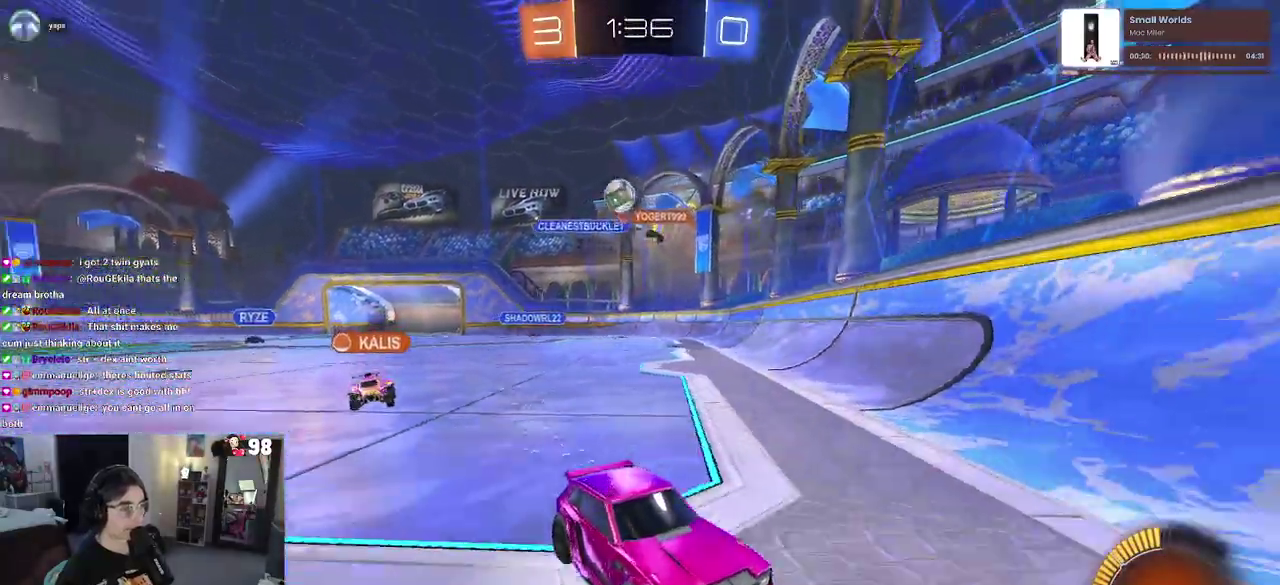
{"buttons": ["SQUARE", "R2"], "left_stick": "down-right", "right_stick": "center", "events": [[17, "left_stick", "right"], [183, "left_stick", "down-right"], [250, "SQUARE", "down"]]}